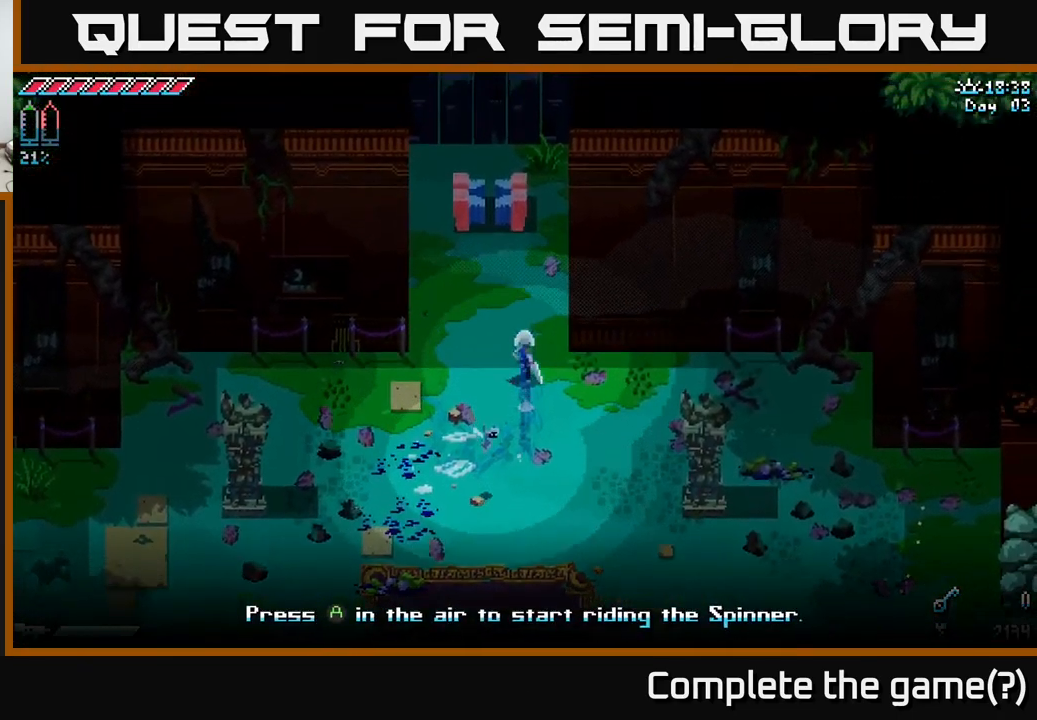
Gameplay with a controller (Xbox layout); each line is a JSON object with the inputs held at the frame after it. "events" lists button and stick changes between this image and that frame as [ms after this image, input, new state], when the widget could be followed in between. Not read: L3 R3.
{"buttons": [], "left_stick": "up", "right_stick": "center", "events": [[433, "X", "up"]]}
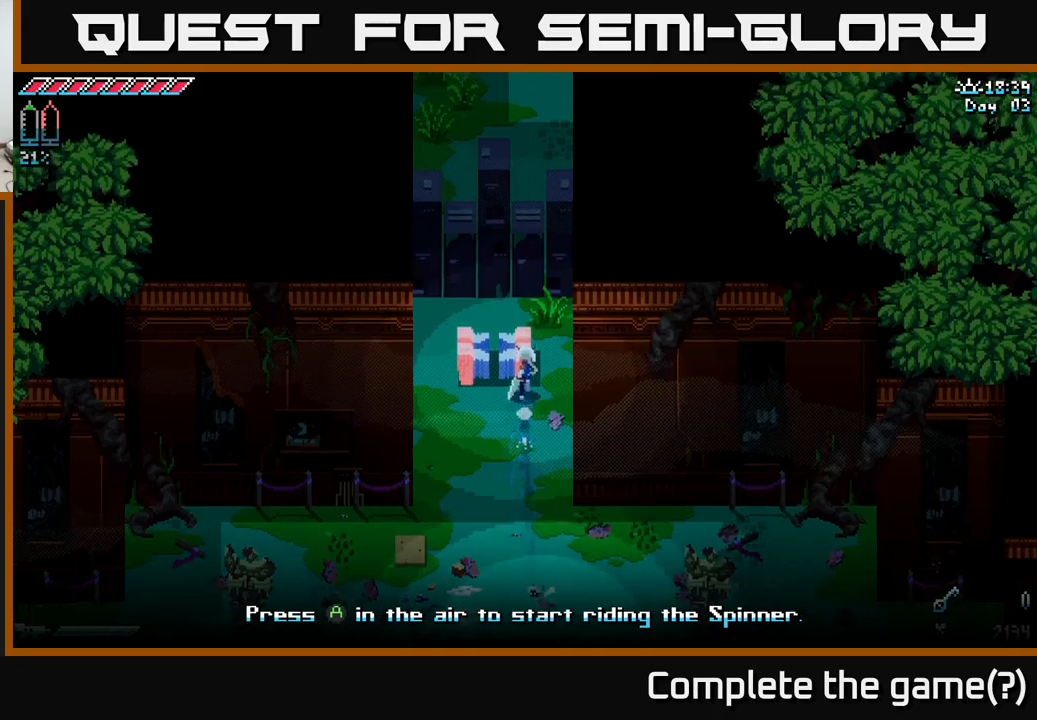
{"buttons": ["X"], "left_stick": "down", "right_stick": "center", "events": [[67, "left_stick", "center"], [333, "left_stick", "down"], [400, "X", "down"]]}
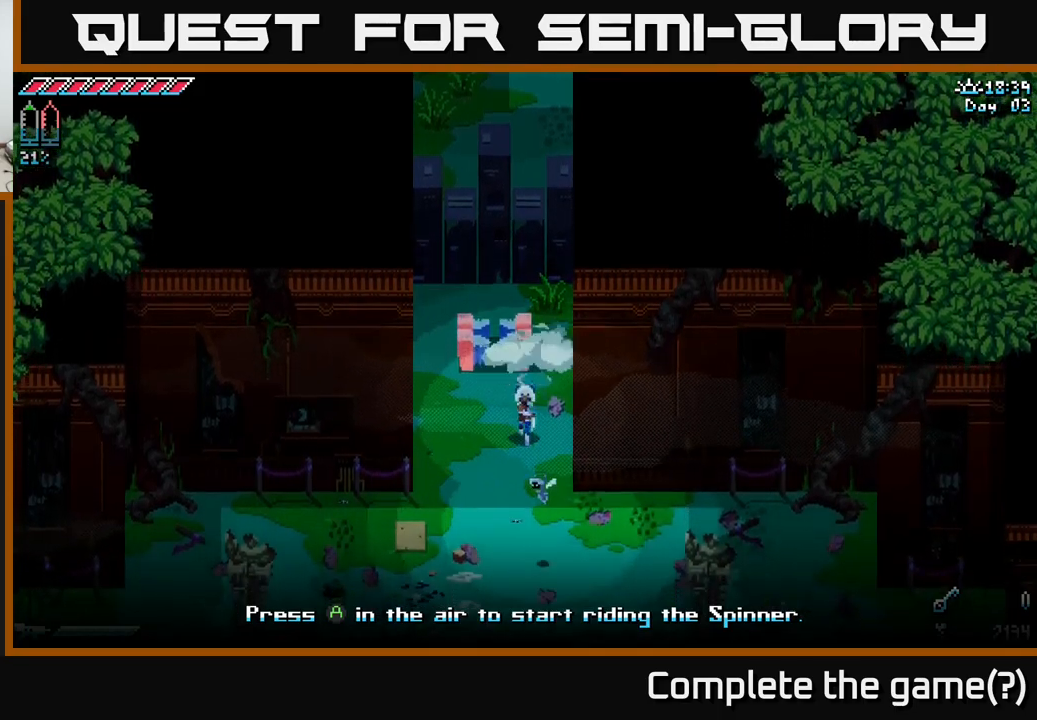
{"buttons": ["X"], "left_stick": "down-left", "right_stick": "center", "events": [[300, "left_stick", "down-left"]]}
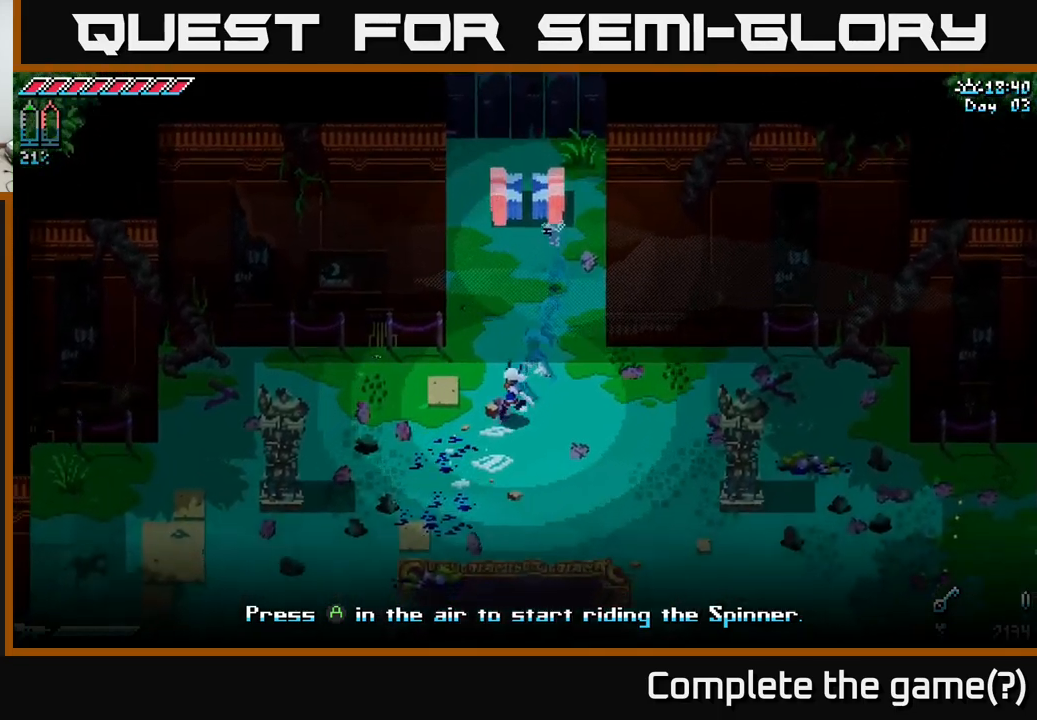
{"buttons": ["X"], "left_stick": "down-left", "right_stick": "center", "events": []}
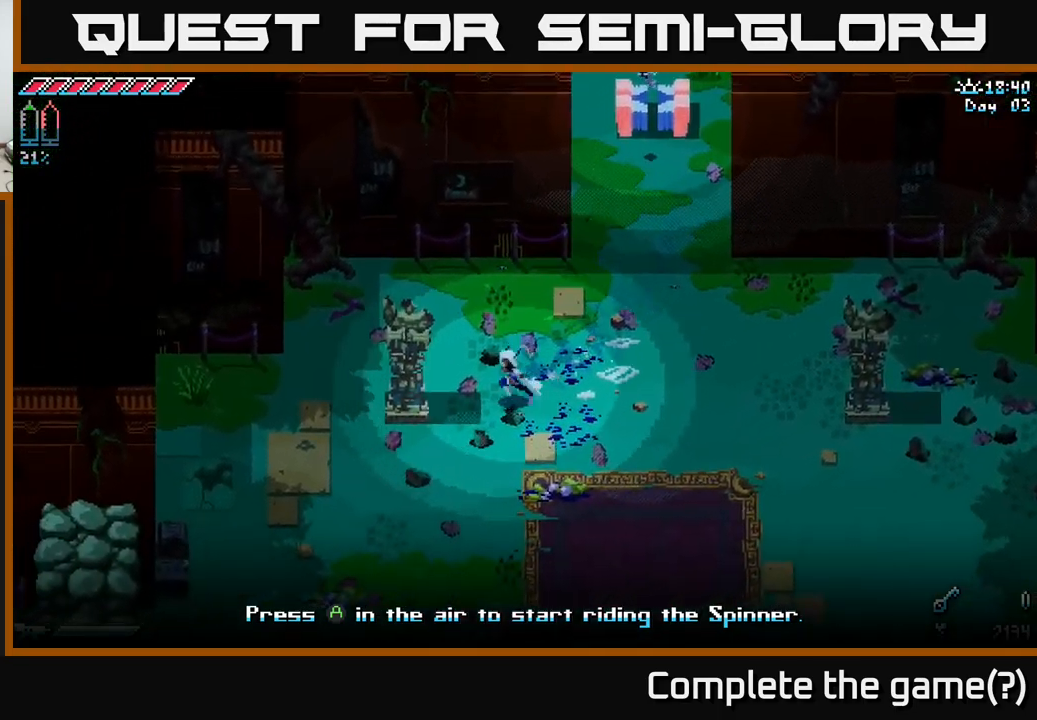
{"buttons": ["X"], "left_stick": "down-left", "right_stick": "center", "events": [[67, "A", "down"], [150, "A", "up"], [300, "A", "down"], [400, "A", "up"]]}
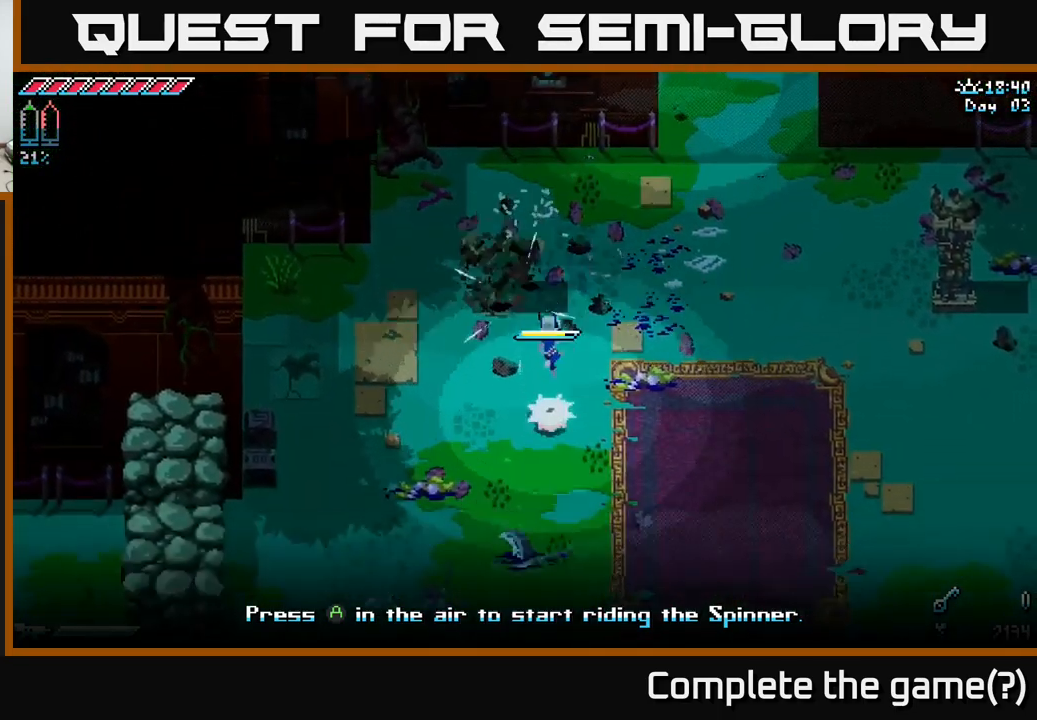
{"buttons": ["X"], "left_stick": "left", "right_stick": "center", "events": [[217, "left_stick", "left"]]}
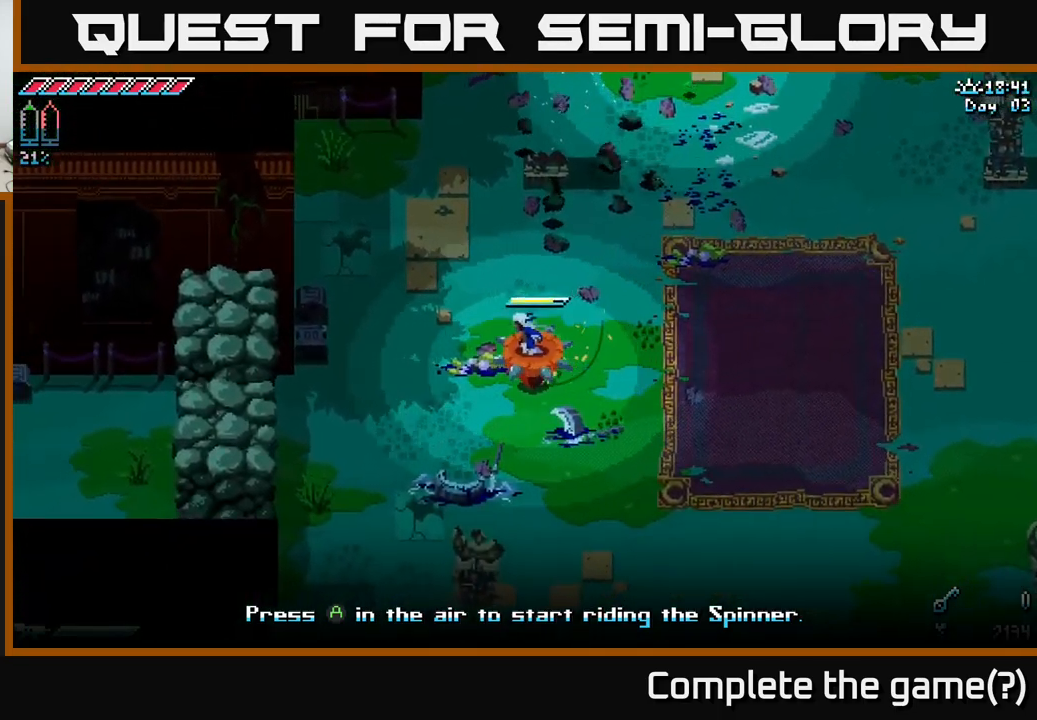
{"buttons": ["X"], "left_stick": "down-left", "right_stick": "center", "events": [[267, "left_stick", "down-left"]]}
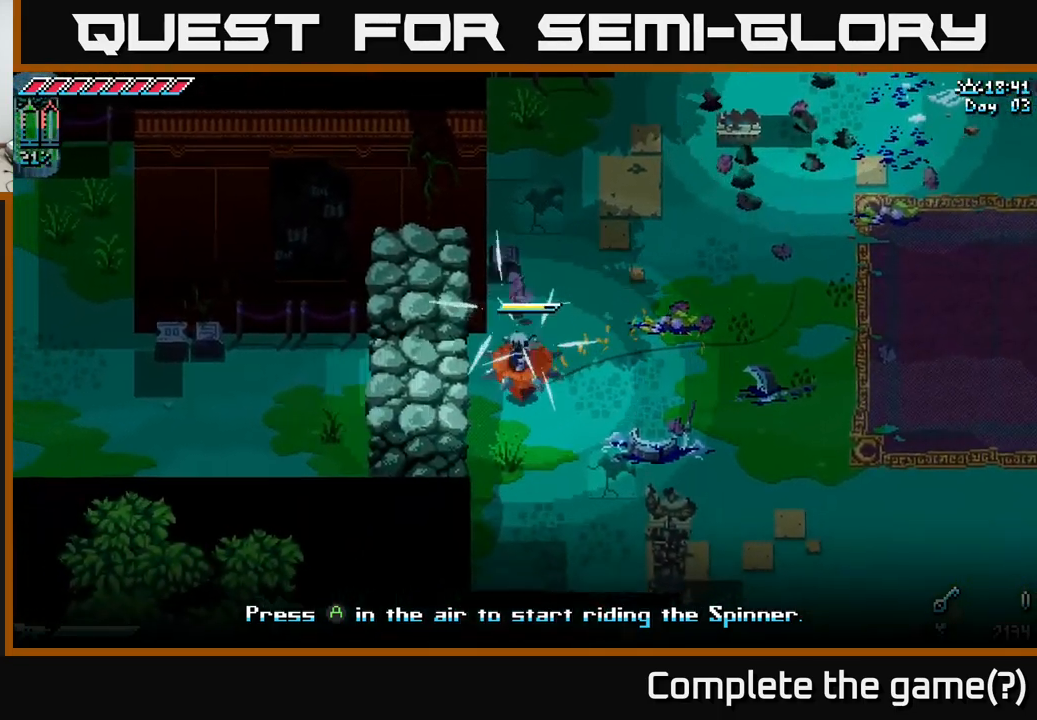
{"buttons": [], "left_stick": "left", "right_stick": "center", "events": [[117, "left_stick", "left"], [133, "X", "up"]]}
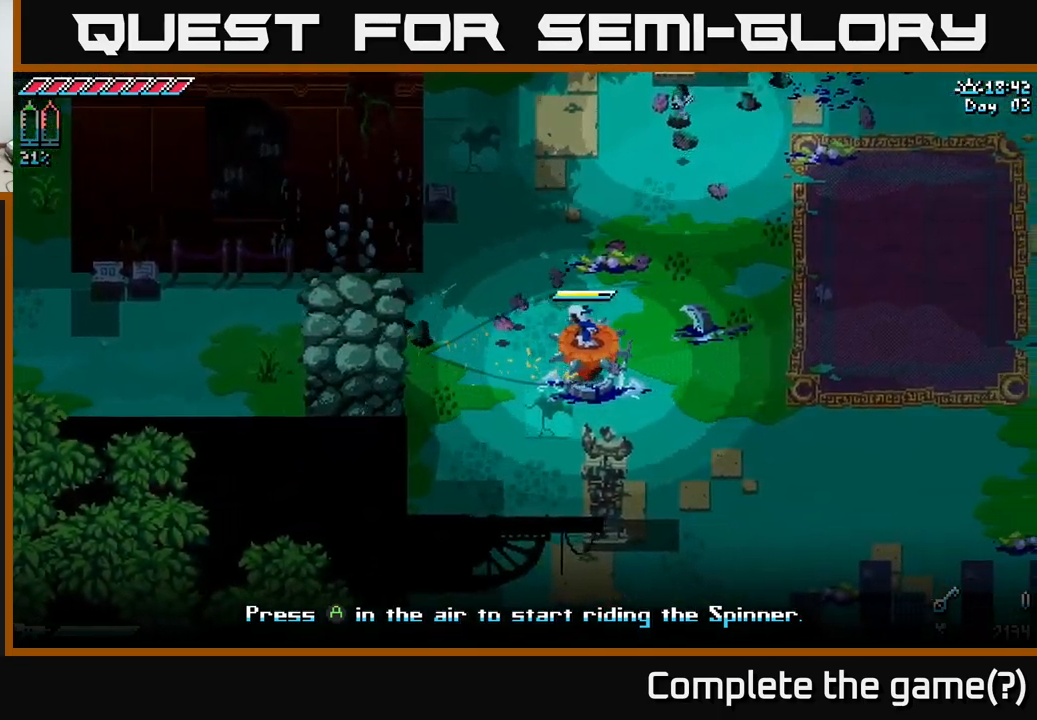
{"buttons": ["X"], "left_stick": "left", "right_stick": "center", "events": [[33, "X", "down"]]}
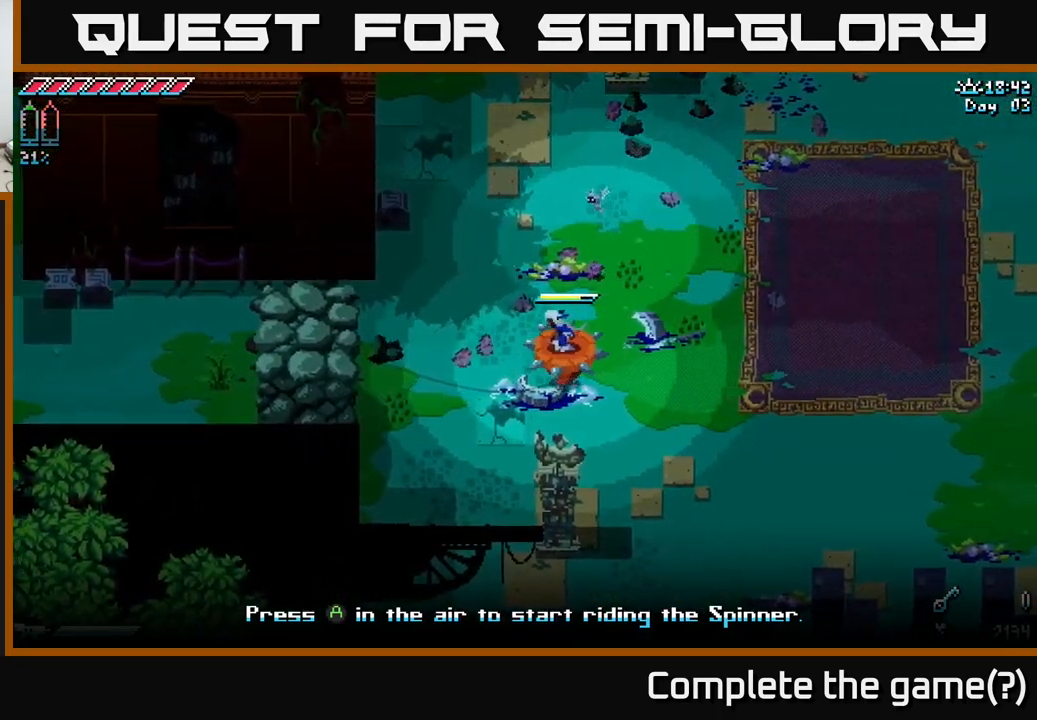
{"buttons": ["X"], "left_stick": "left", "right_stick": "center", "events": []}
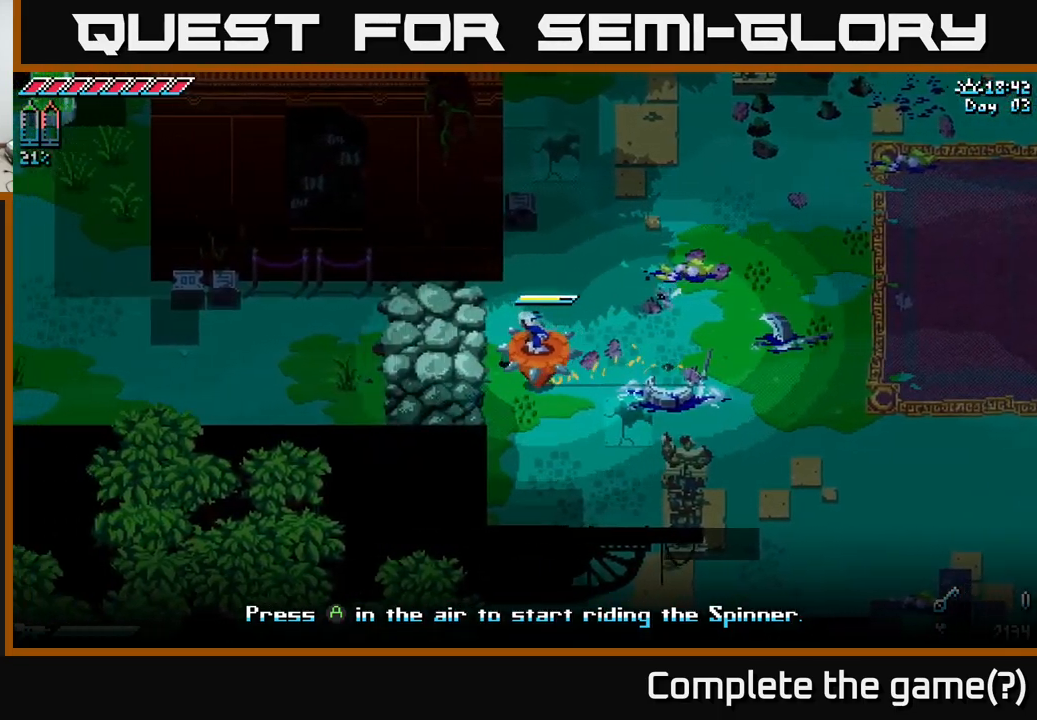
{"buttons": ["X"], "left_stick": "center", "right_stick": "center", "events": [[250, "left_stick", "center"]]}
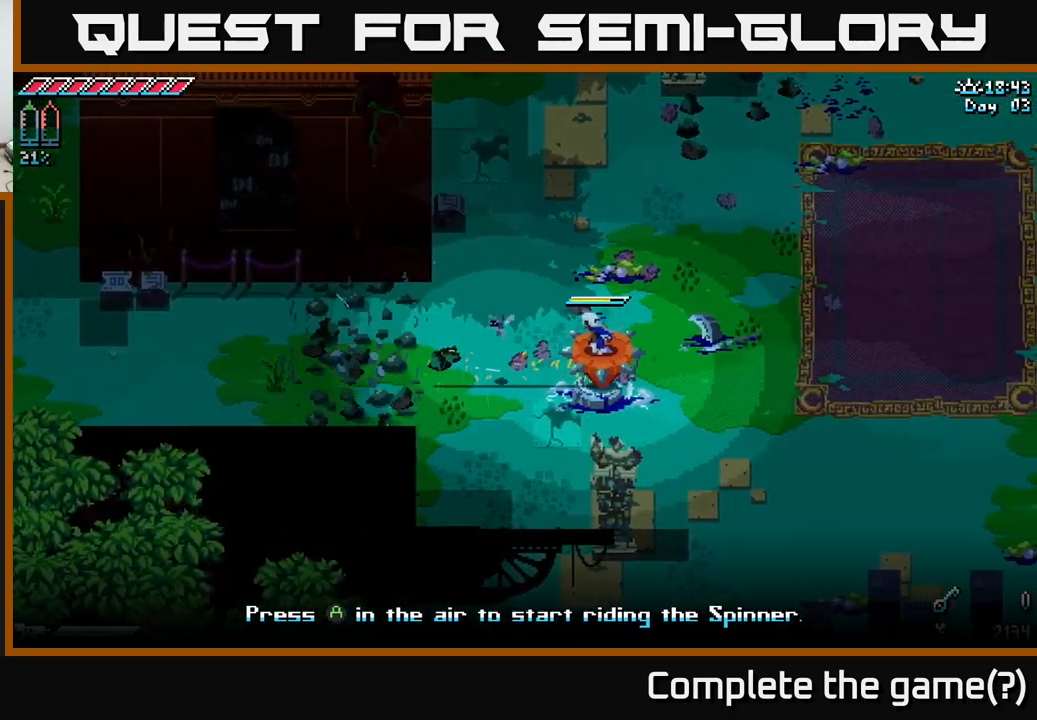
{"buttons": ["X"], "left_stick": "left", "right_stick": "center", "events": [[50, "left_stick", "left"]]}
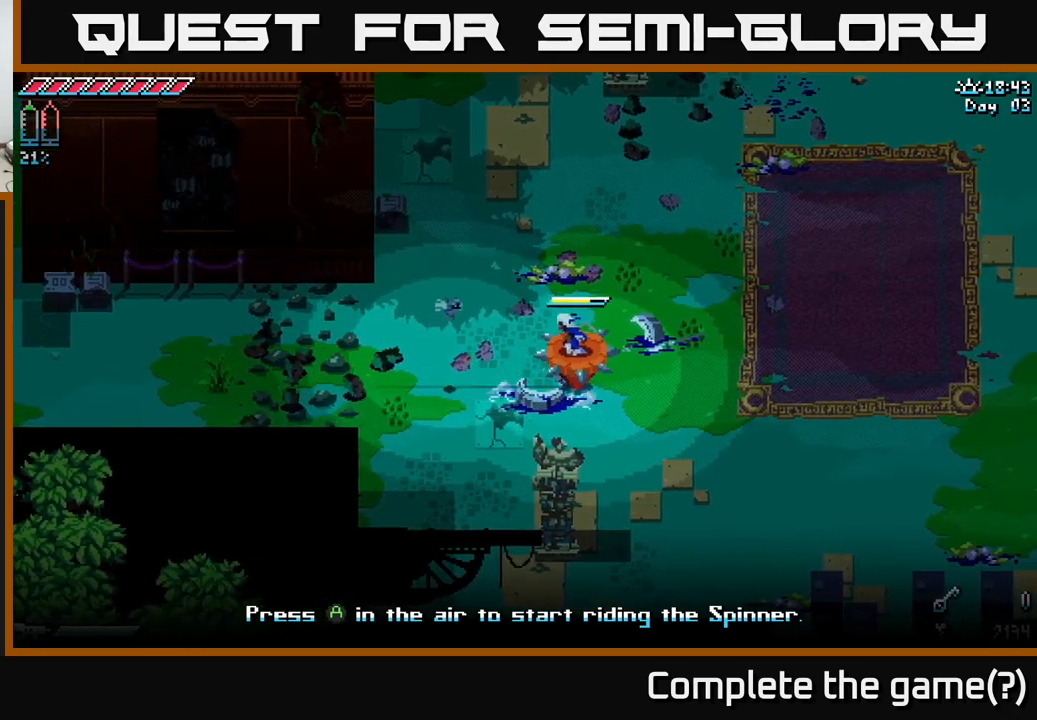
{"buttons": ["X"], "left_stick": "left", "right_stick": "center", "events": []}
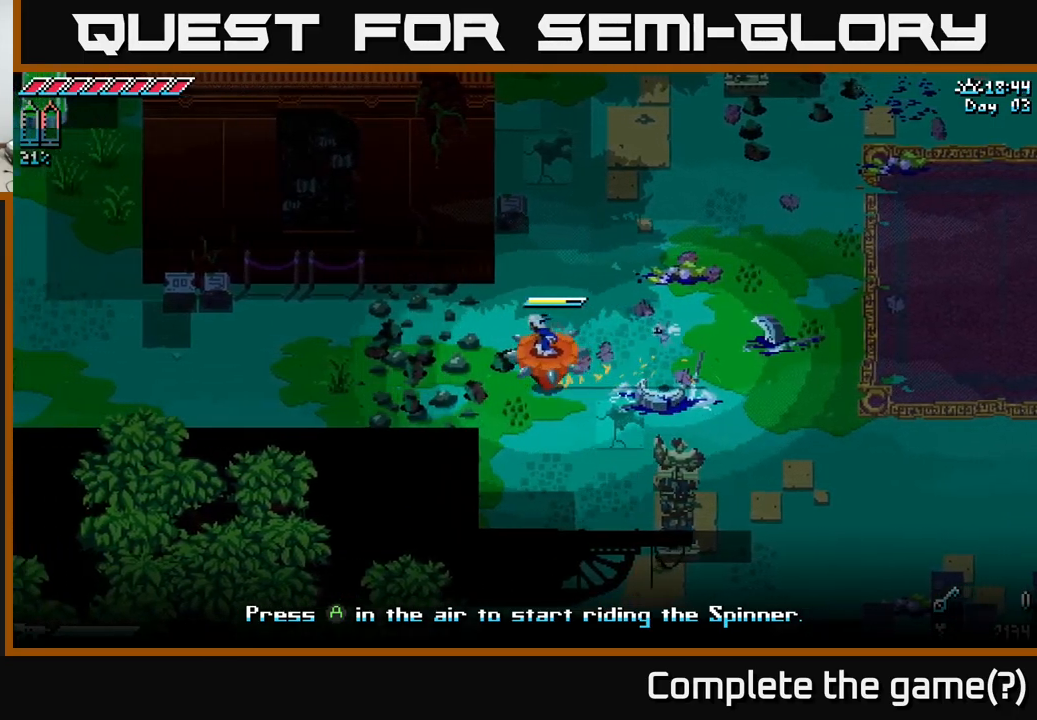
{"buttons": ["X"], "left_stick": "up-left", "right_stick": "center", "events": [[450, "left_stick", "up-left"]]}
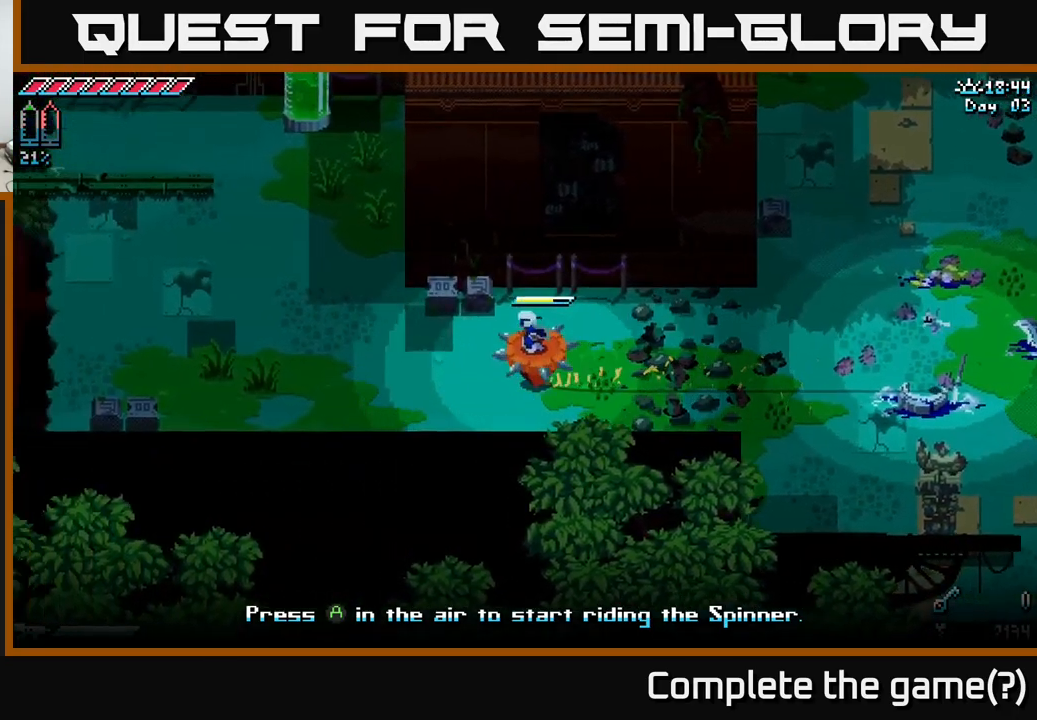
{"buttons": ["X"], "left_stick": "right", "right_stick": "center", "events": [[250, "left_stick", "up-right"], [434, "left_stick", "right"]]}
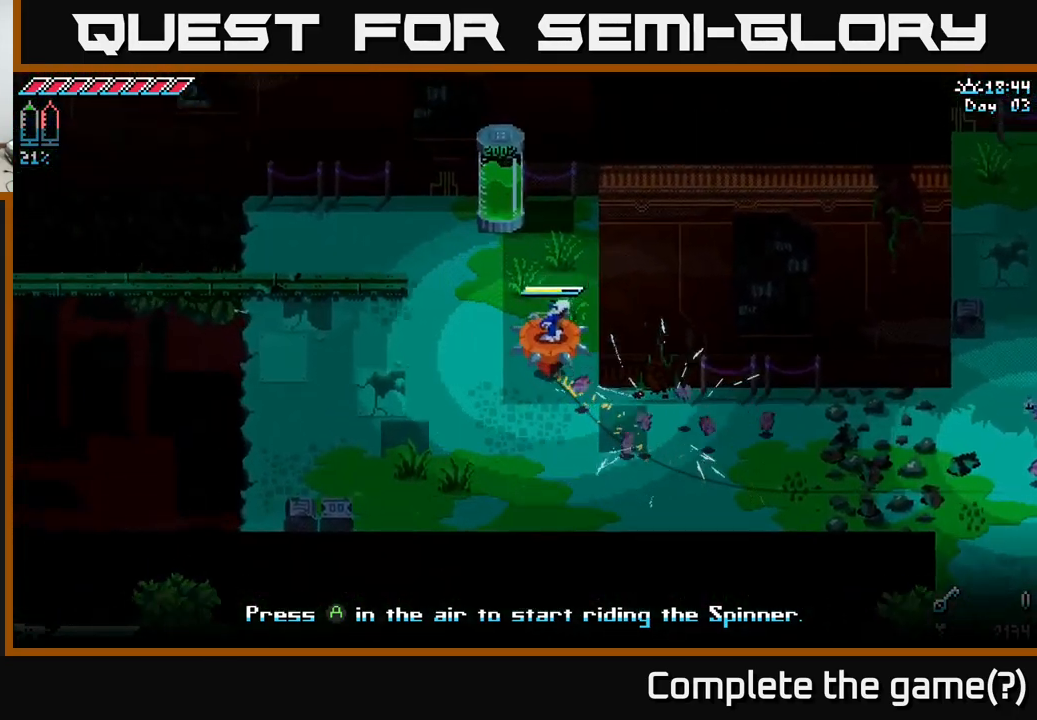
{"buttons": ["X"], "left_stick": "down-left", "right_stick": "center", "events": [[100, "left_stick", "up"], [217, "left_stick", "left"], [267, "left_stick", "down-left"]]}
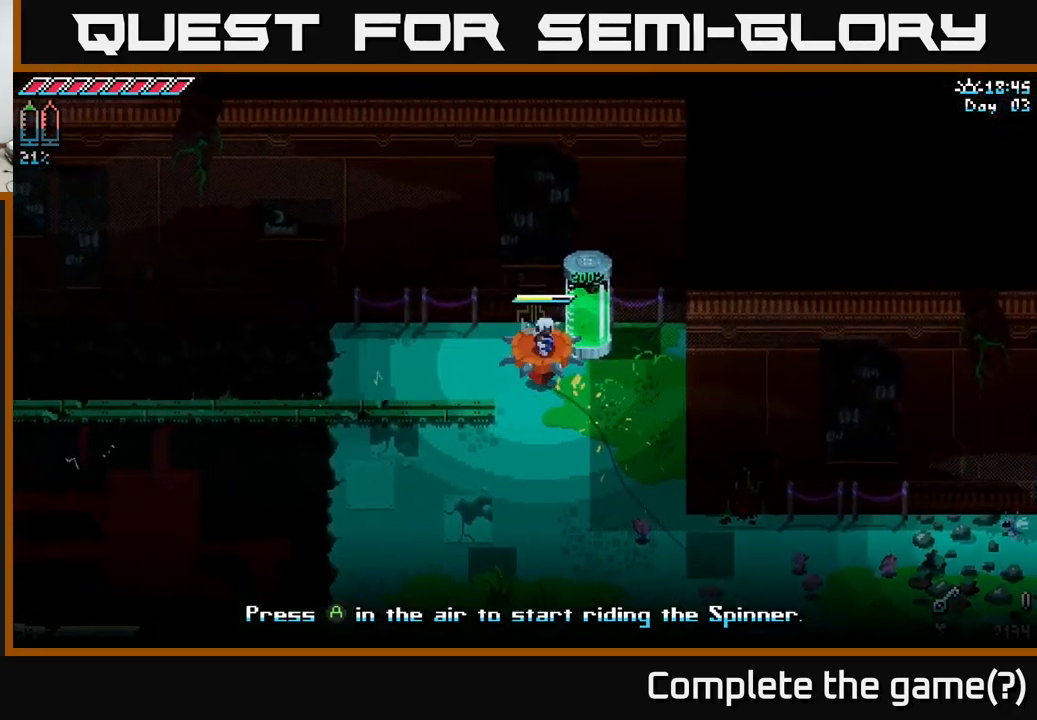
{"buttons": [], "left_stick": "center", "right_stick": "center", "events": [[67, "left_stick", "right"], [334, "X", "up"], [417, "A", "down"], [434, "left_stick", "center"], [500, "A", "up"]]}
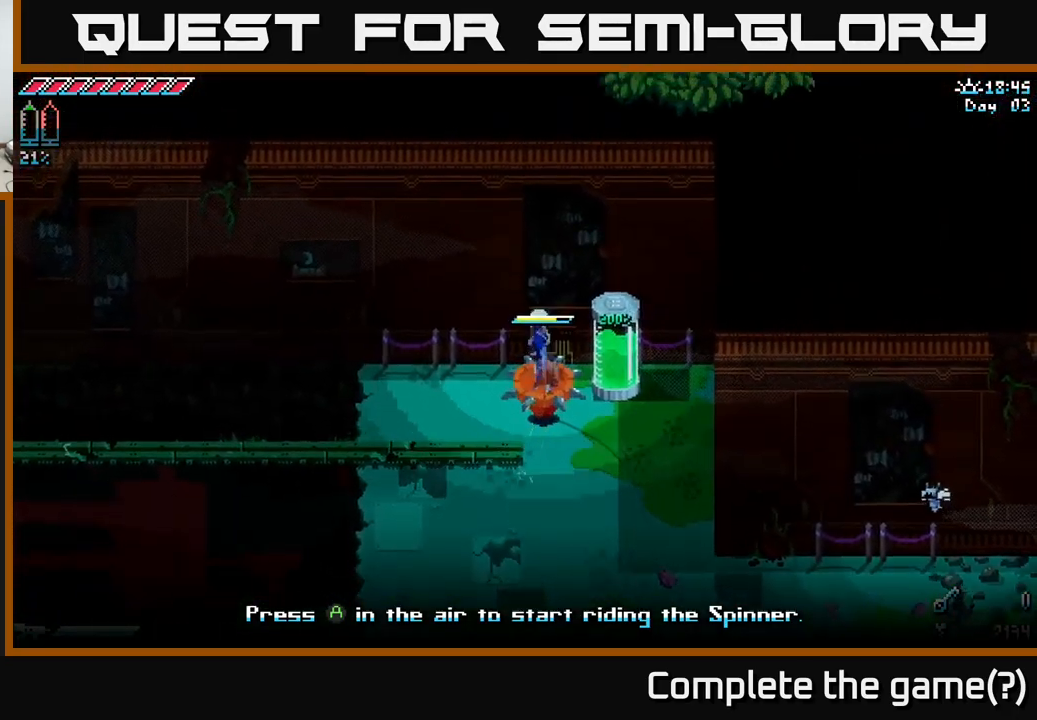
{"buttons": [], "left_stick": "right", "right_stick": "center", "events": [[317, "left_stick", "right"]]}
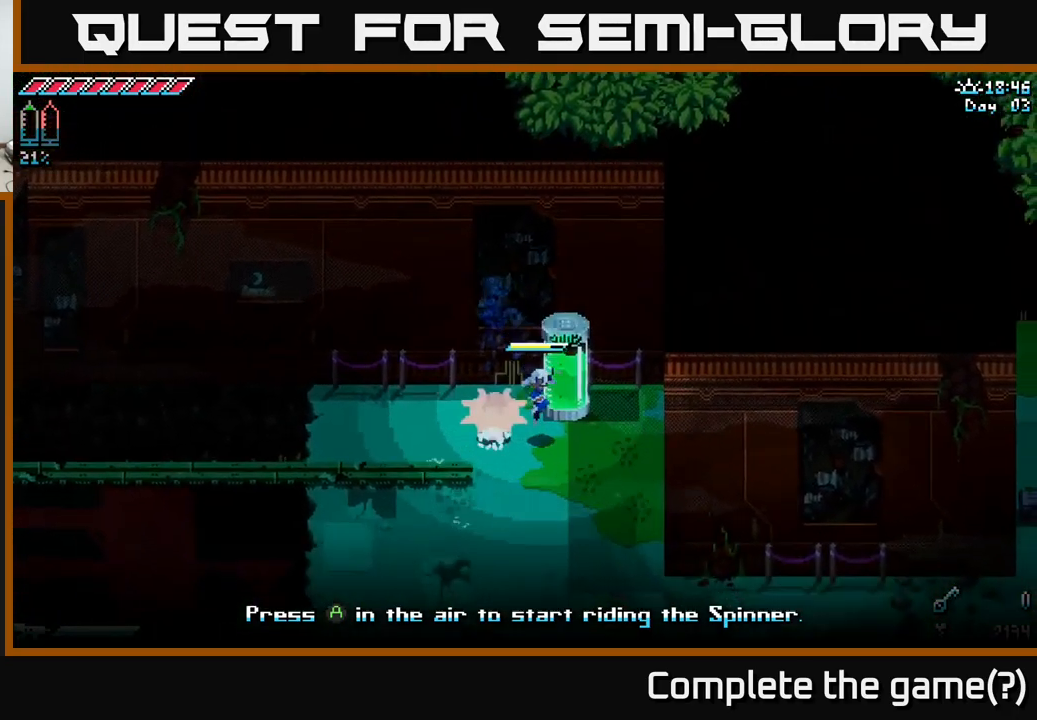
{"buttons": [], "left_stick": "center", "right_stick": "center", "events": [[234, "left_stick", "up"], [317, "R2", "down"], [334, "left_stick", "center"], [400, "R2", "up"]]}
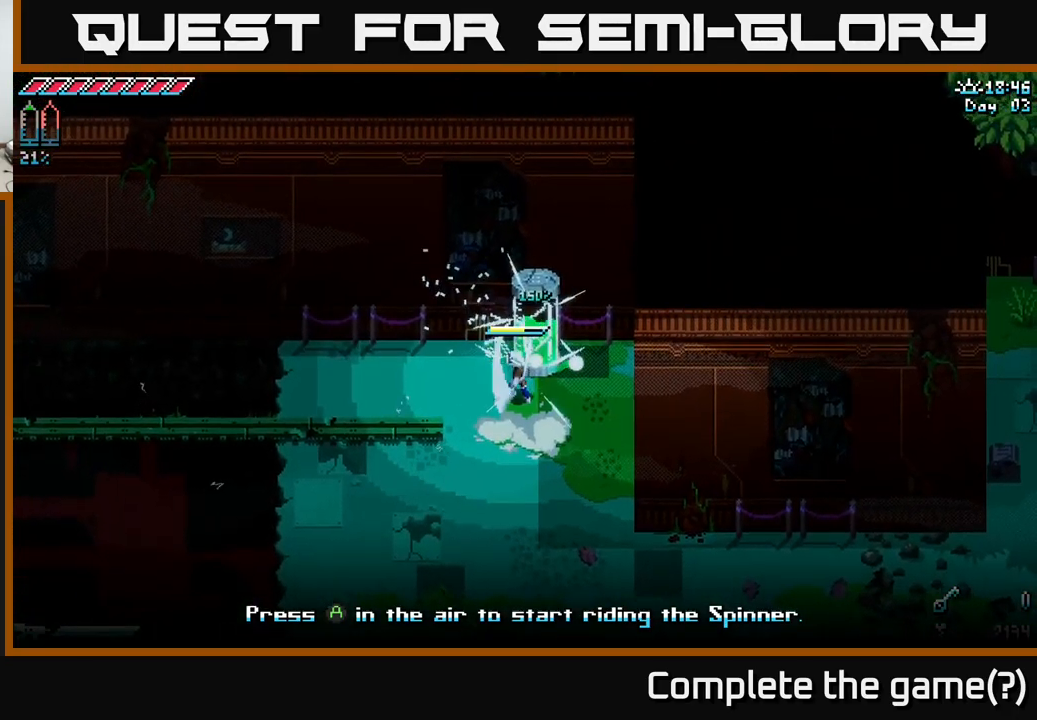
{"buttons": [], "left_stick": "up", "right_stick": "center", "events": [[484, "left_stick", "up"]]}
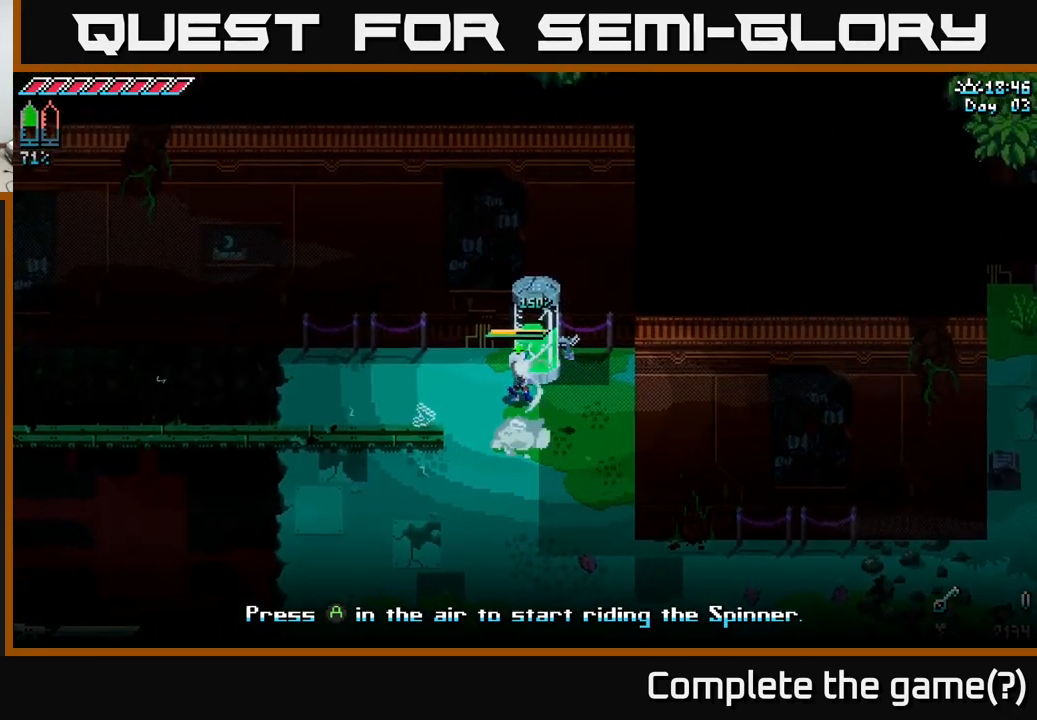
{"buttons": [], "left_stick": "center", "right_stick": "center", "events": [[17, "R2", "down"], [117, "R2", "up"], [167, "left_stick", "center"]]}
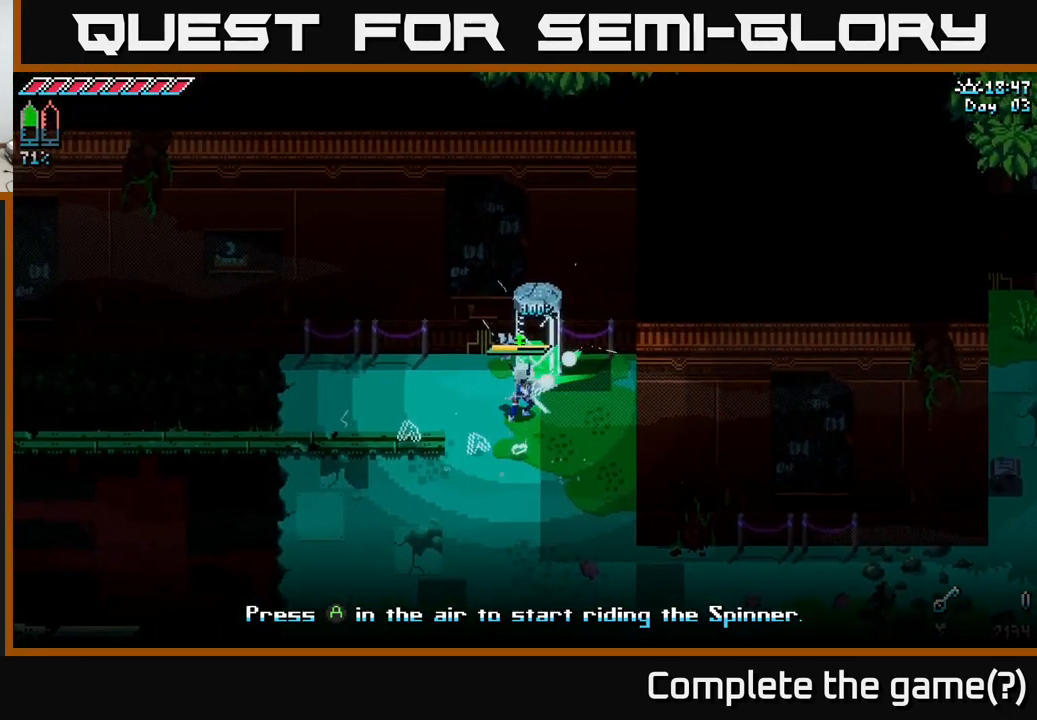
{"buttons": [], "left_stick": "center", "right_stick": "center", "events": [[67, "left_stick", "up"], [134, "R2", "down"], [267, "R2", "up"], [284, "left_stick", "center"]]}
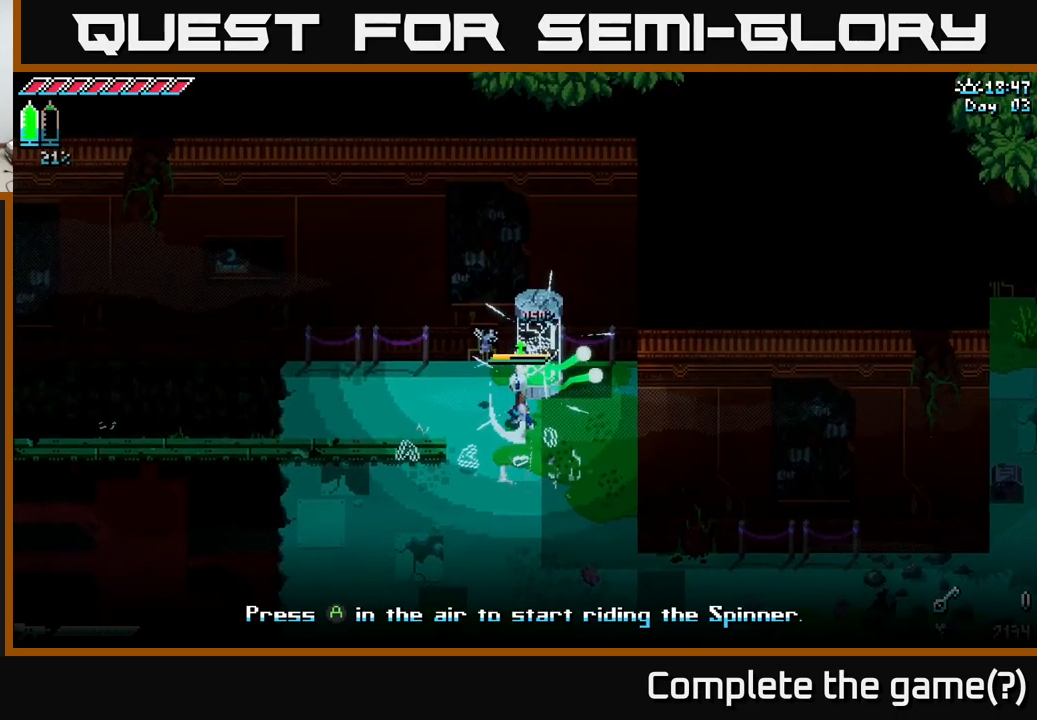
{"buttons": ["X"], "left_stick": "down", "right_stick": "center", "events": [[33, "left_stick", "down"], [233, "X", "down"]]}
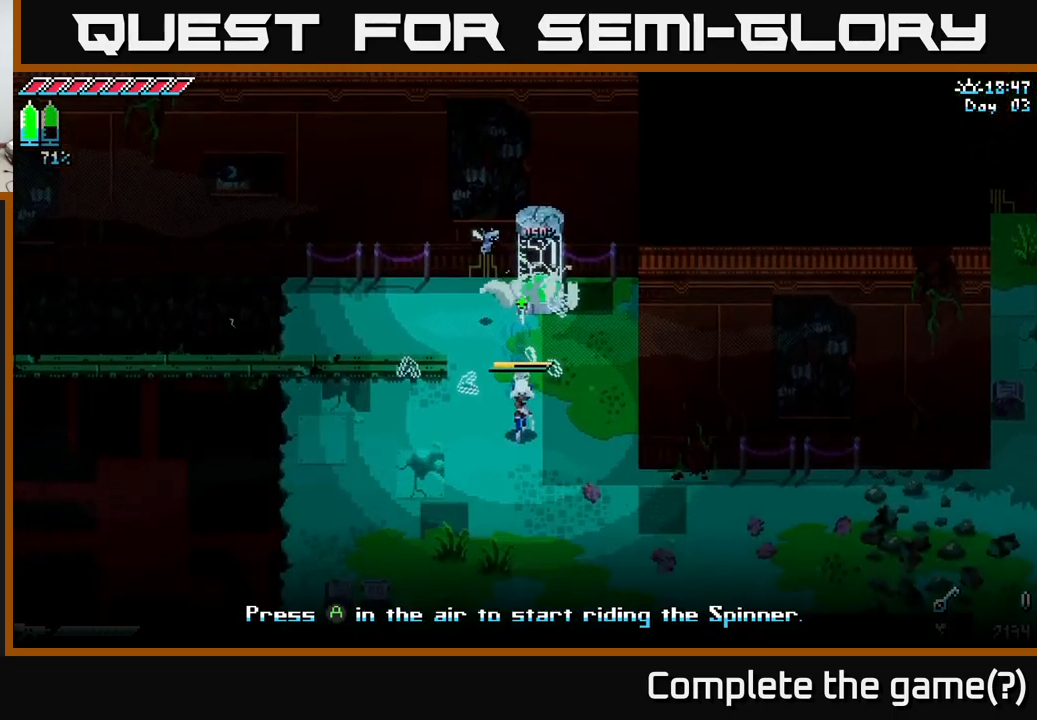
{"buttons": [], "left_stick": "down-left", "right_stick": "center", "events": [[200, "left_stick", "down-left"], [300, "X", "up"]]}
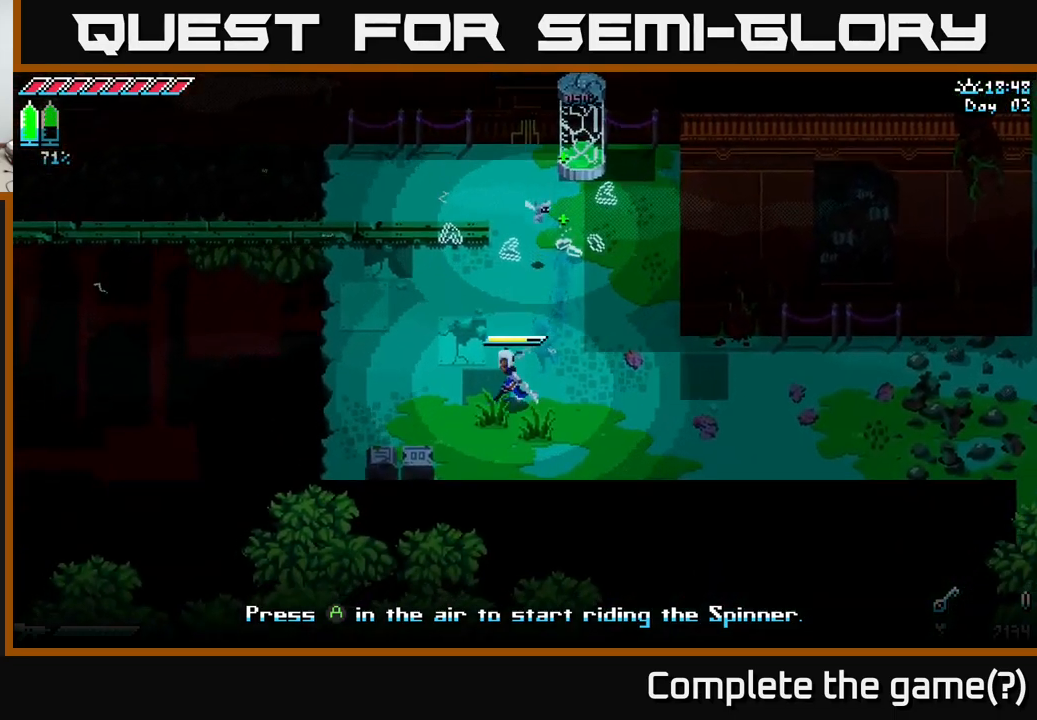
{"buttons": [], "left_stick": "down-left", "right_stick": "center", "events": [[50, "R2", "down"], [167, "R2", "up"]]}
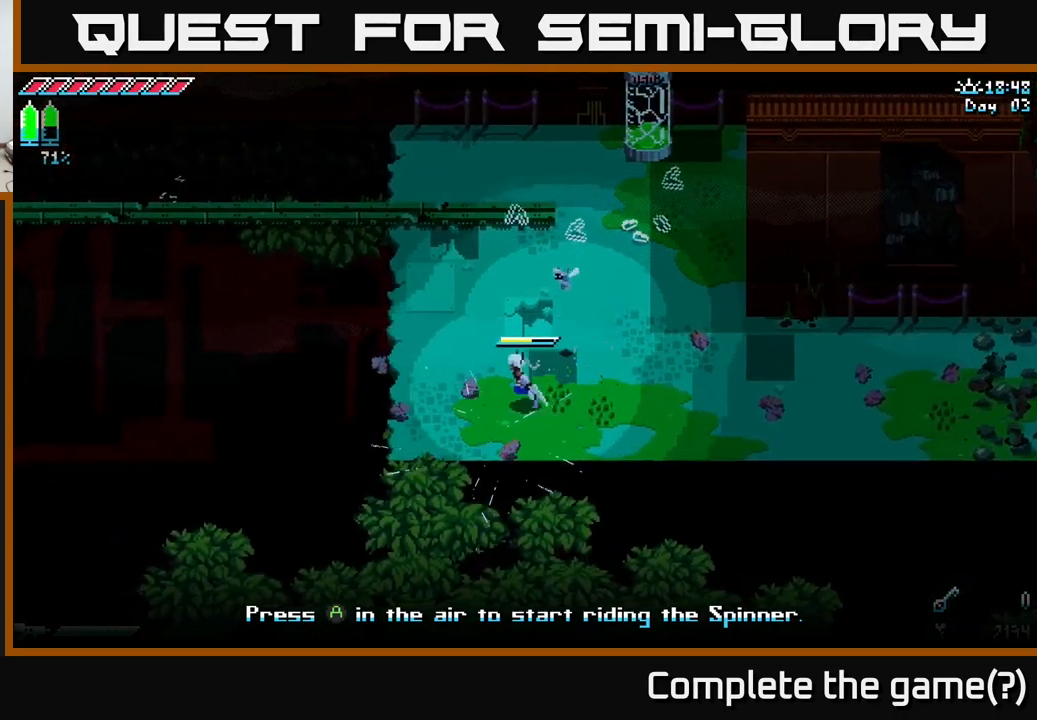
{"buttons": ["X"], "left_stick": "up-right", "right_stick": "center", "events": [[83, "left_stick", "up-right"], [183, "X", "down"]]}
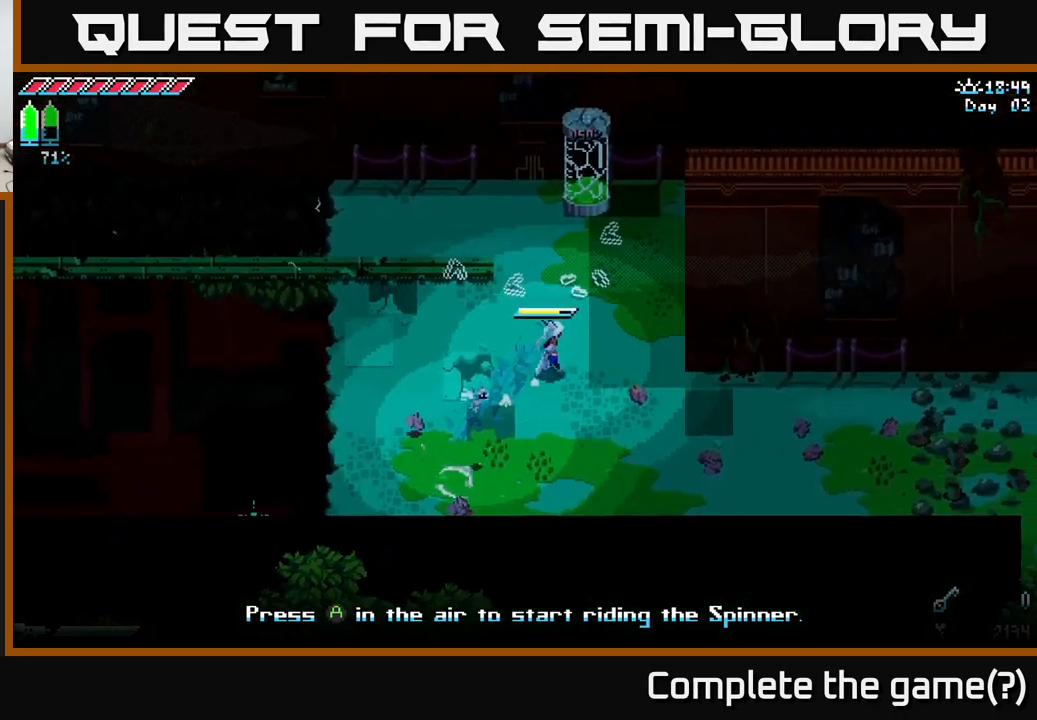
{"buttons": ["A", "X"], "left_stick": "left", "right_stick": "center", "events": [[450, "left_stick", "left"], [483, "A", "down"]]}
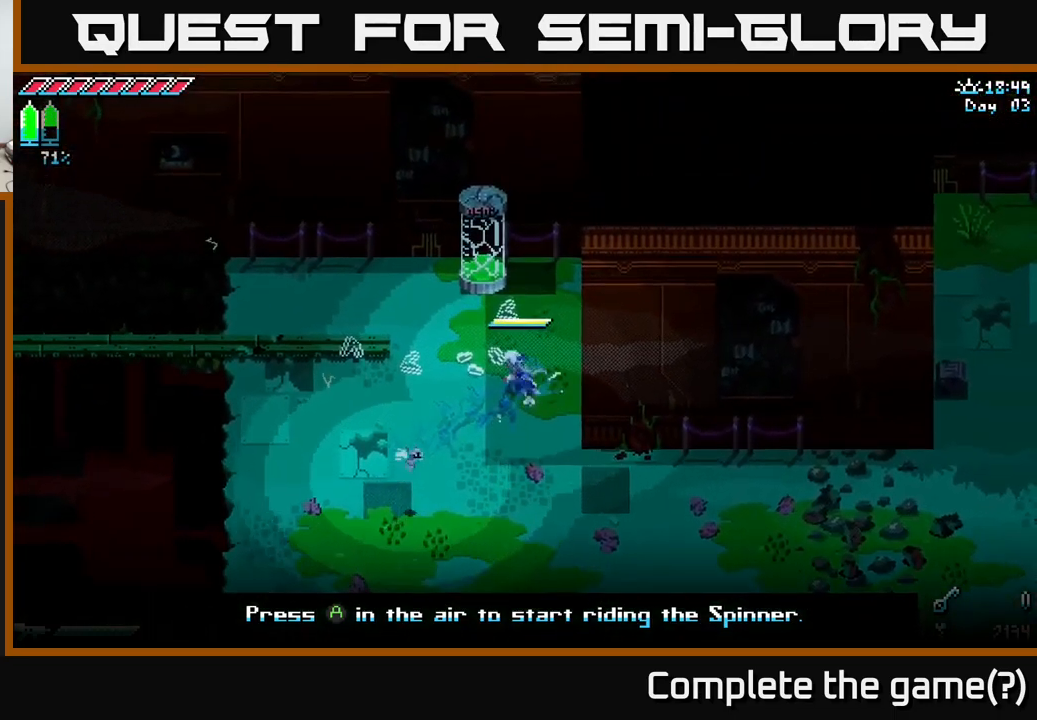
{"buttons": [], "left_stick": "up-left", "right_stick": "center", "events": [[50, "X", "up"], [133, "A", "up"], [233, "A", "down"], [233, "left_stick", "up-left"], [383, "A", "up"]]}